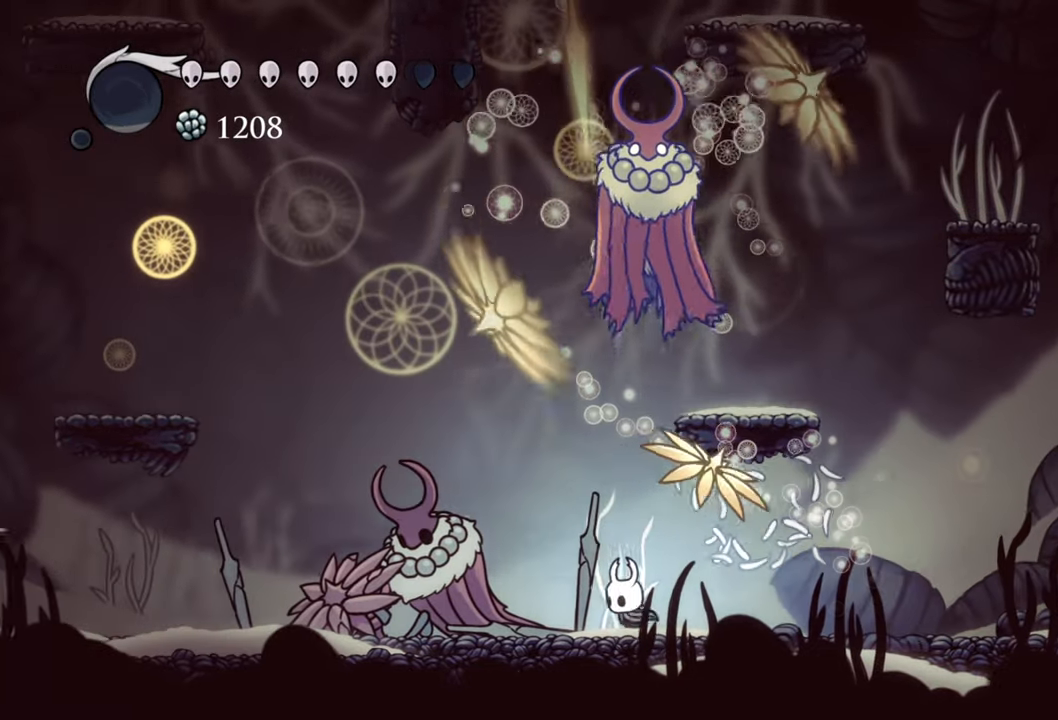
Gameplay with a controller (Xbox layout); each line is a JSON object with the inputs held at the frame after it. "events" lists button and stick changes between this image and that frame as [ms after this image, input, new state], when the widget could be followed in between. Not read: left_stick right_stick.
{"buttons": ["A", "DPAD_UP"], "events": [[280, "DPAD_LEFT", "up"], [380, "A", "down"], [500, "DPAD_UP", "down"]]}
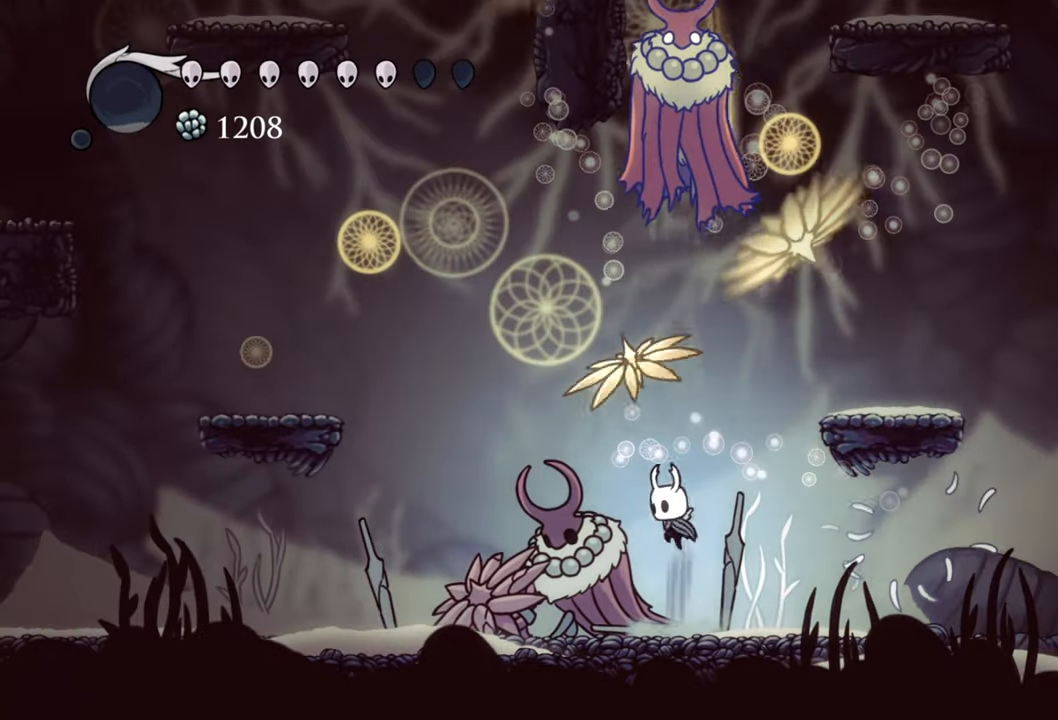
{"buttons": ["DPAD_DOWN", "DPAD_LEFT"], "events": [[40, "DPAD_LEFT", "down"], [100, "DPAD_LEFT", "up"], [160, "DPAD_UP", "up"], [220, "A", "up"], [300, "DPAD_DOWN", "down"], [300, "DPAD_LEFT", "down"], [380, "DPAD_LEFT", "up"], [420, "DPAD_LEFT", "down"]]}
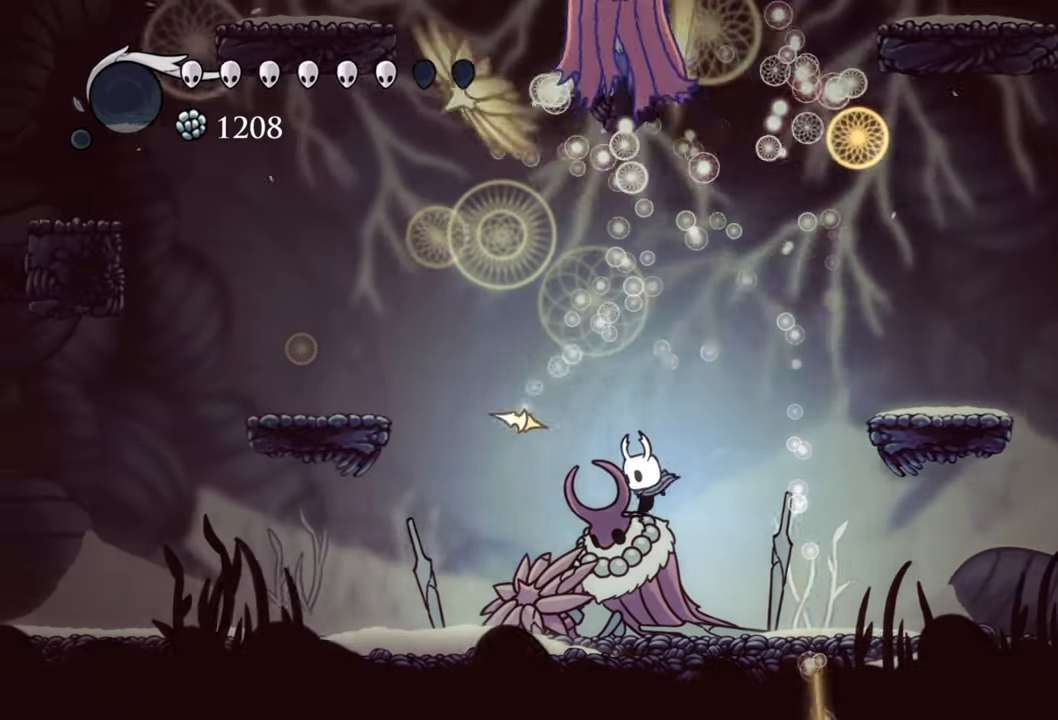
{"buttons": ["A"], "events": [[20, "DPAD_DOWN", "up"], [400, "DPAD_LEFT", "up"], [440, "A", "down"]]}
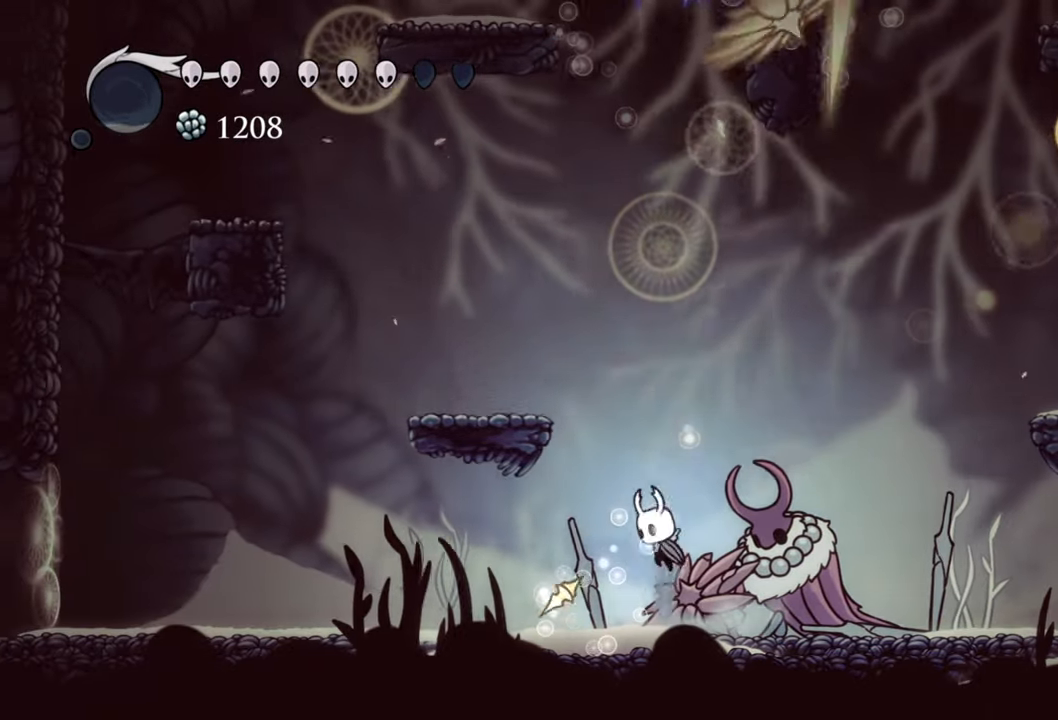
{"buttons": ["A", "DPAD_DOWN", "DPAD_LEFT"], "events": [[200, "DPAD_LEFT", "down"], [260, "DPAD_DOWN", "down"]]}
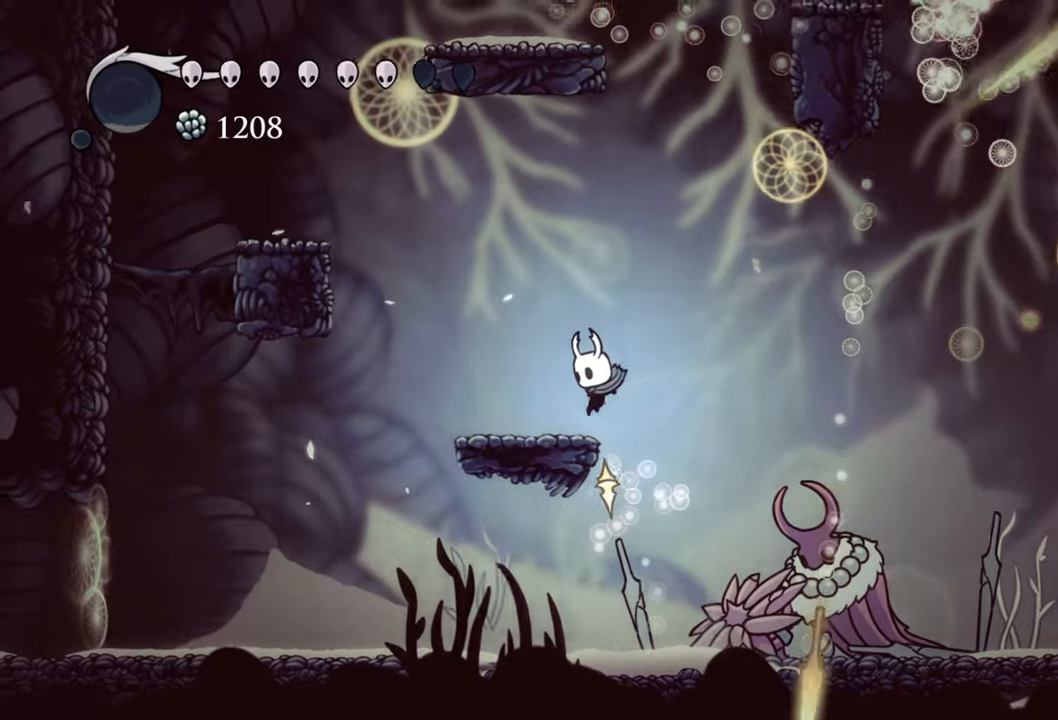
{"buttons": ["A", "DPAD_DOWN", "DPAD_LEFT"], "events": [[40, "DPAD_DOWN", "up"], [60, "A", "up"], [260, "A", "down"], [440, "DPAD_DOWN", "down"]]}
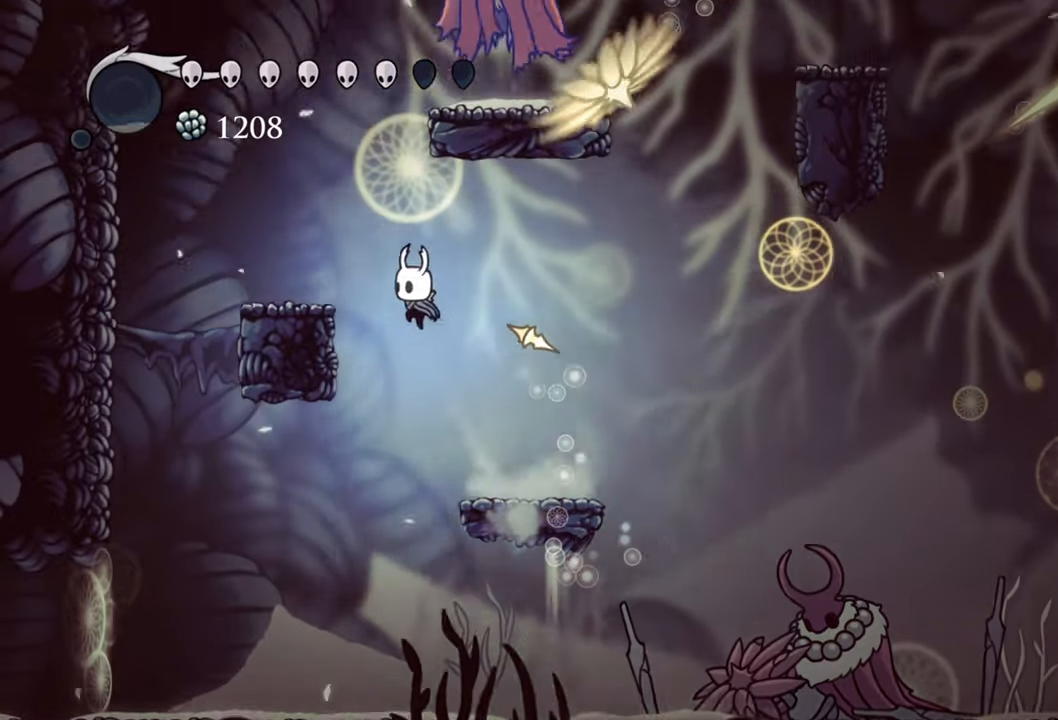
{"buttons": [], "events": [[220, "DPAD_DOWN", "up"], [300, "A", "up"], [400, "DPAD_LEFT", "up"]]}
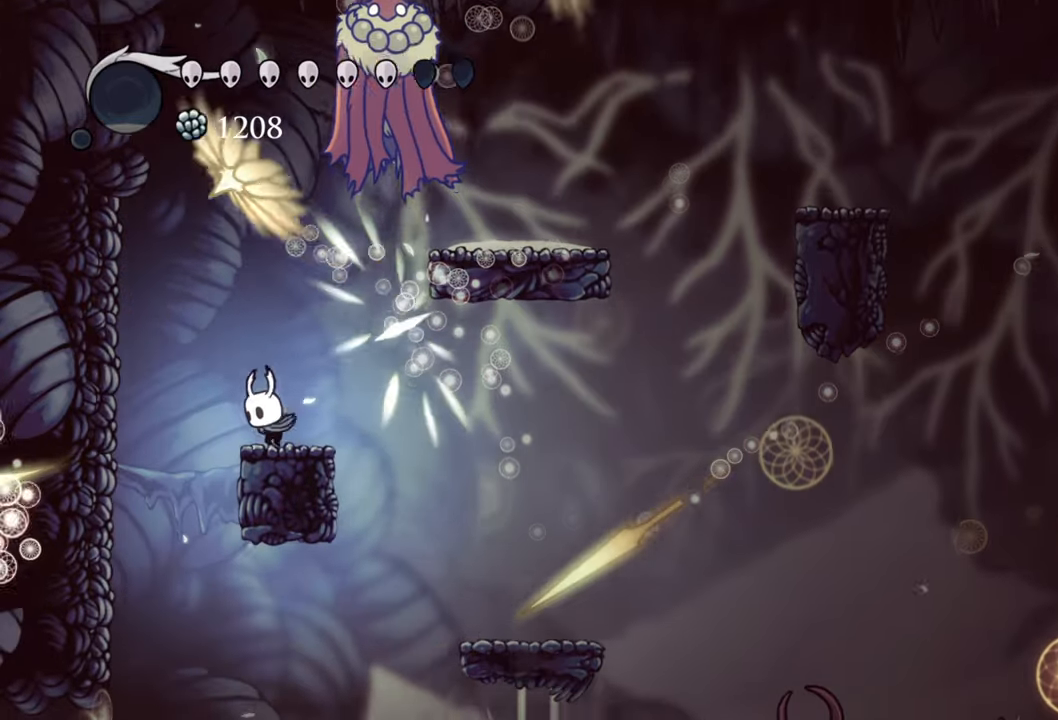
{"buttons": ["A", "X", "DPAD_UP"], "events": [[180, "A", "down"], [300, "DPAD_RIGHT", "down"], [320, "DPAD_UP", "down"], [420, "DPAD_RIGHT", "up"], [480, "X", "down"]]}
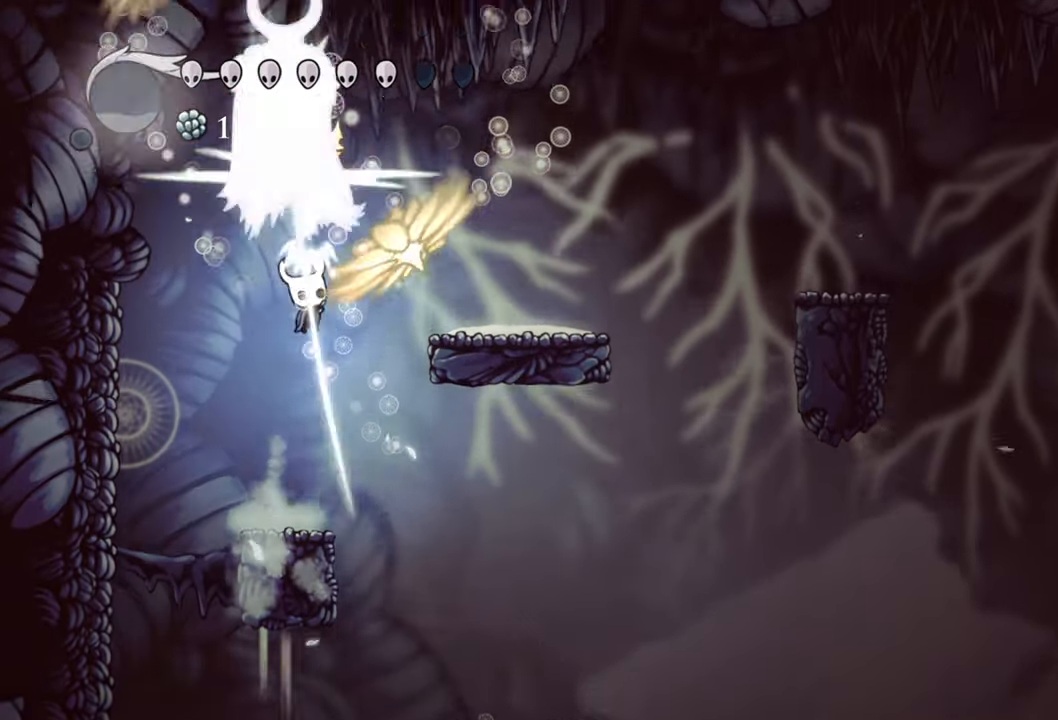
{"buttons": ["R2", "DPAD_RIGHT"], "events": [[20, "A", "up"], [80, "DPAD_UP", "up"], [80, "X", "up"], [400, "DPAD_RIGHT", "down"], [440, "DPAD_DOWN", "down"], [480, "DPAD_DOWN", "up"], [480, "R2", "down"]]}
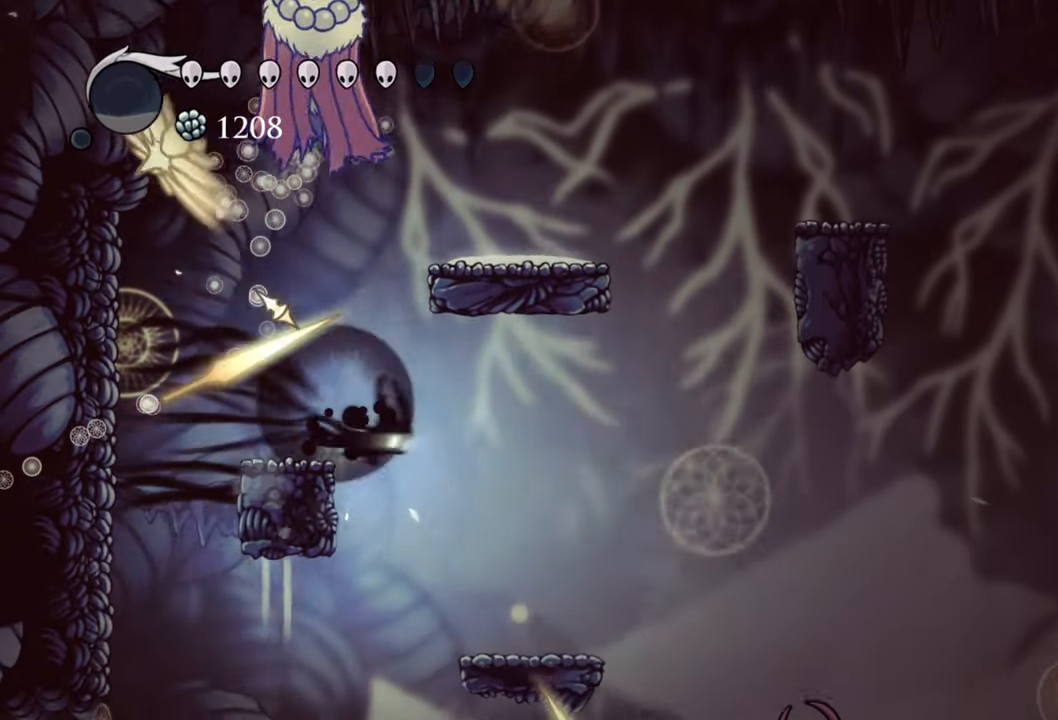
{"buttons": ["DPAD_RIGHT"], "events": [[40, "DPAD_DOWN", "down"], [200, "R2", "up"], [280, "DPAD_DOWN", "up"]]}
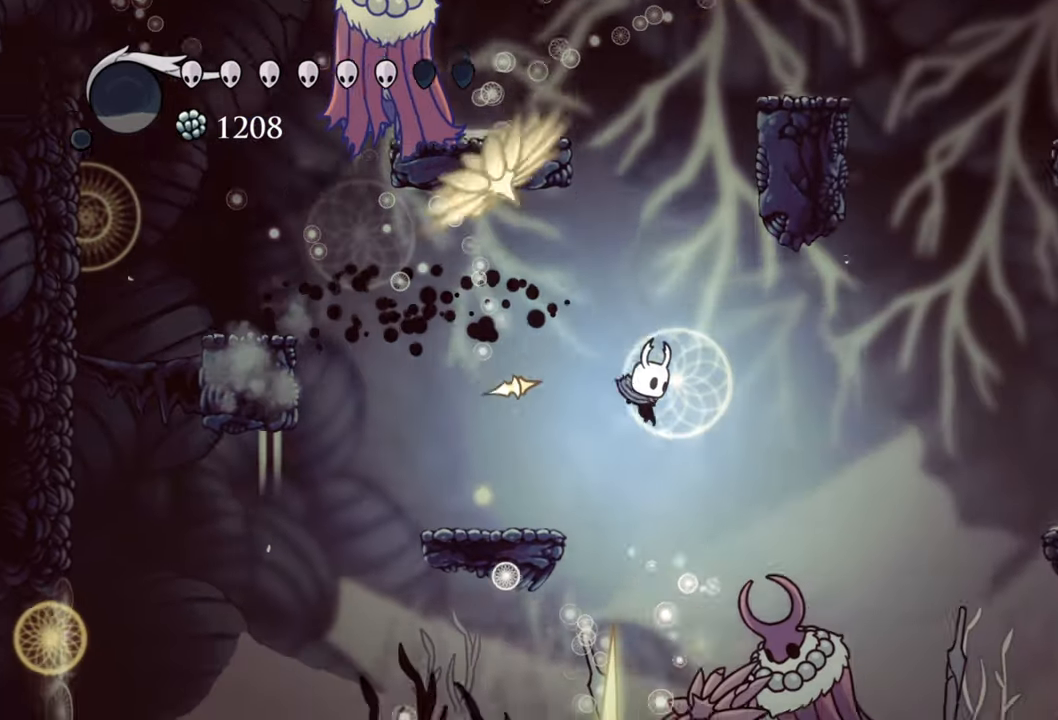
{"buttons": ["R2", "DPAD_RIGHT"], "events": [[440, "R2", "down"]]}
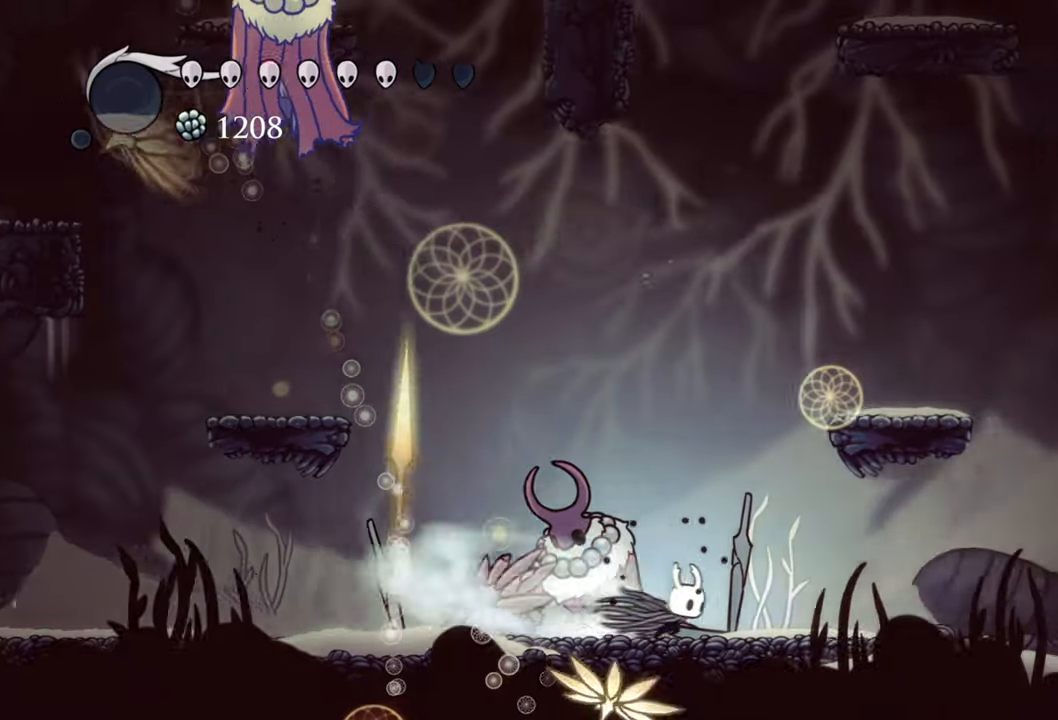
{"buttons": ["DPAD_LEFT"], "events": [[120, "R2", "up"], [380, "DPAD_RIGHT", "up"], [500, "DPAD_LEFT", "down"]]}
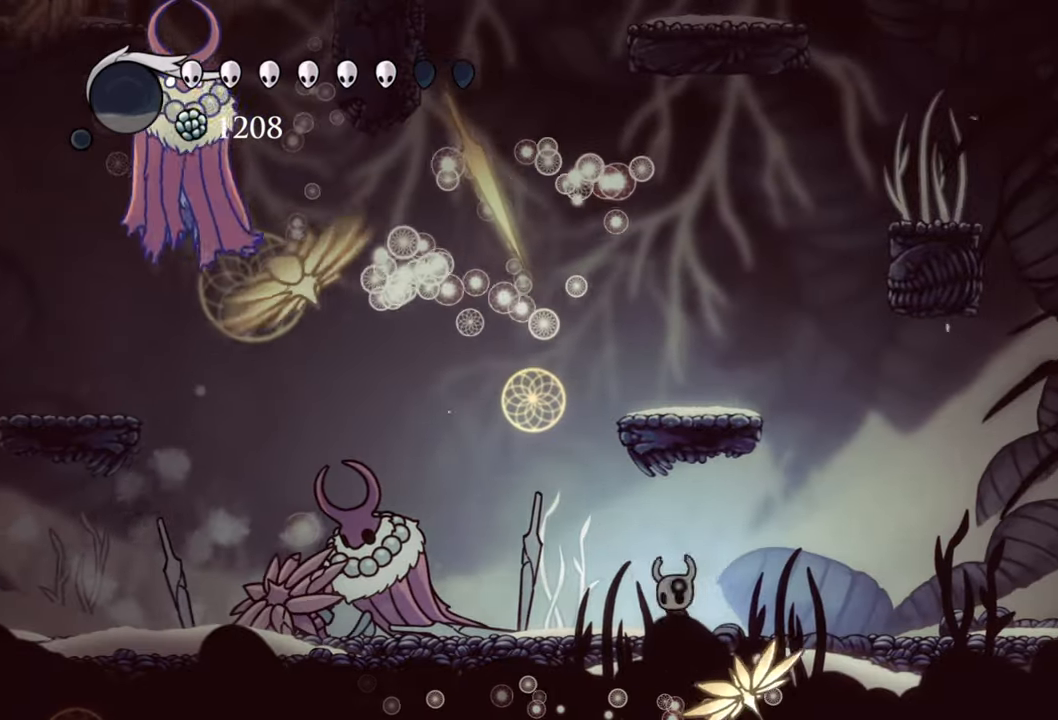
{"buttons": ["DPAD_LEFT"], "events": [[60, "DPAD_DOWN", "down"], [180, "R2", "down"], [460, "R2", "up"], [480, "DPAD_DOWN", "up"]]}
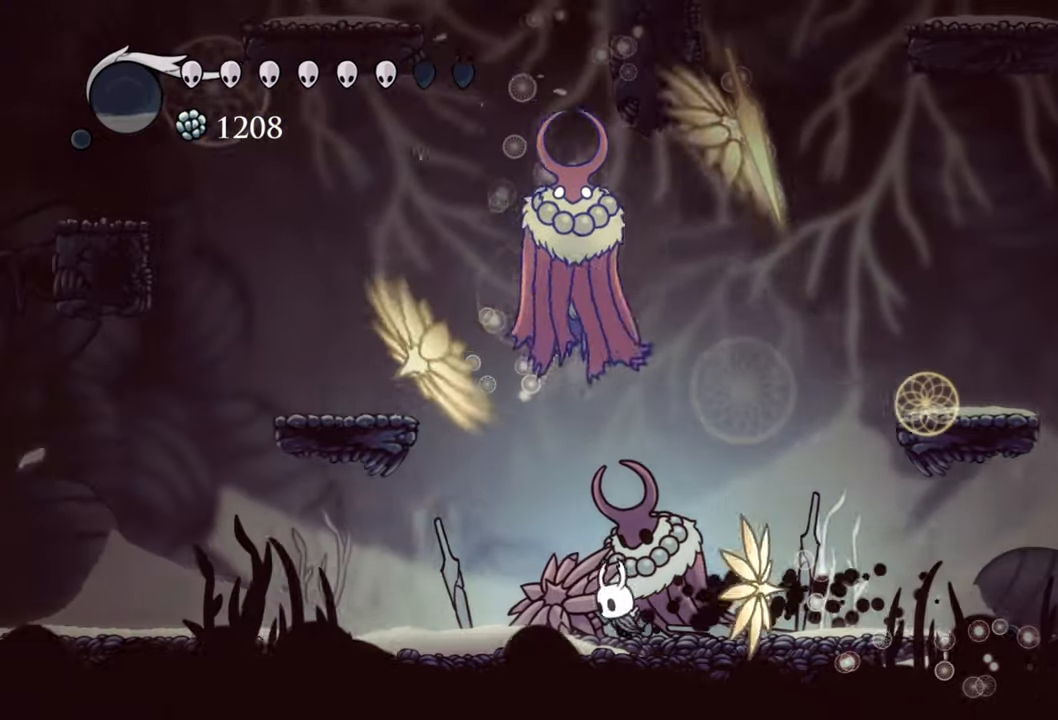
{"buttons": ["DPAD_RIGHT"], "events": [[100, "DPAD_DOWN", "down"], [160, "DPAD_DOWN", "up"], [260, "DPAD_LEFT", "up"], [320, "DPAD_RIGHT", "down"], [340, "DPAD_DOWN", "down"], [420, "DPAD_DOWN", "up"]]}
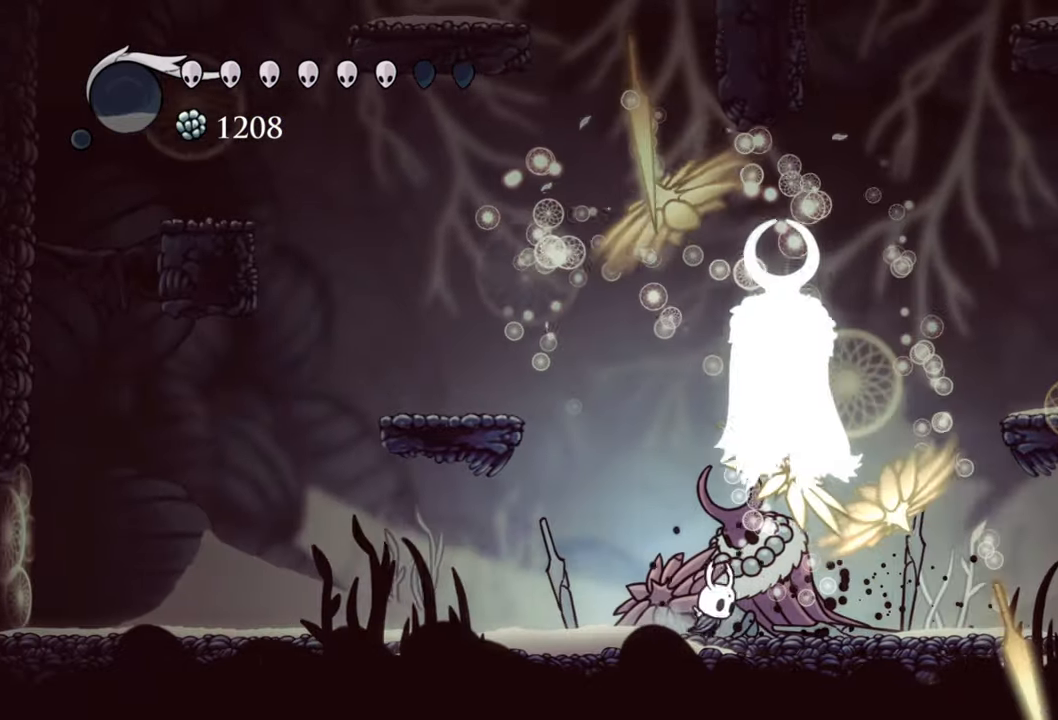
{"buttons": ["DPAD_DOWN", "DPAD_LEFT"], "events": [[100, "DPAD_UP", "down"], [100, "X", "down"], [240, "DPAD_RIGHT", "up"], [240, "DPAD_UP", "up"], [240, "X", "up"], [320, "DPAD_DOWN", "down"], [320, "DPAD_LEFT", "down"]]}
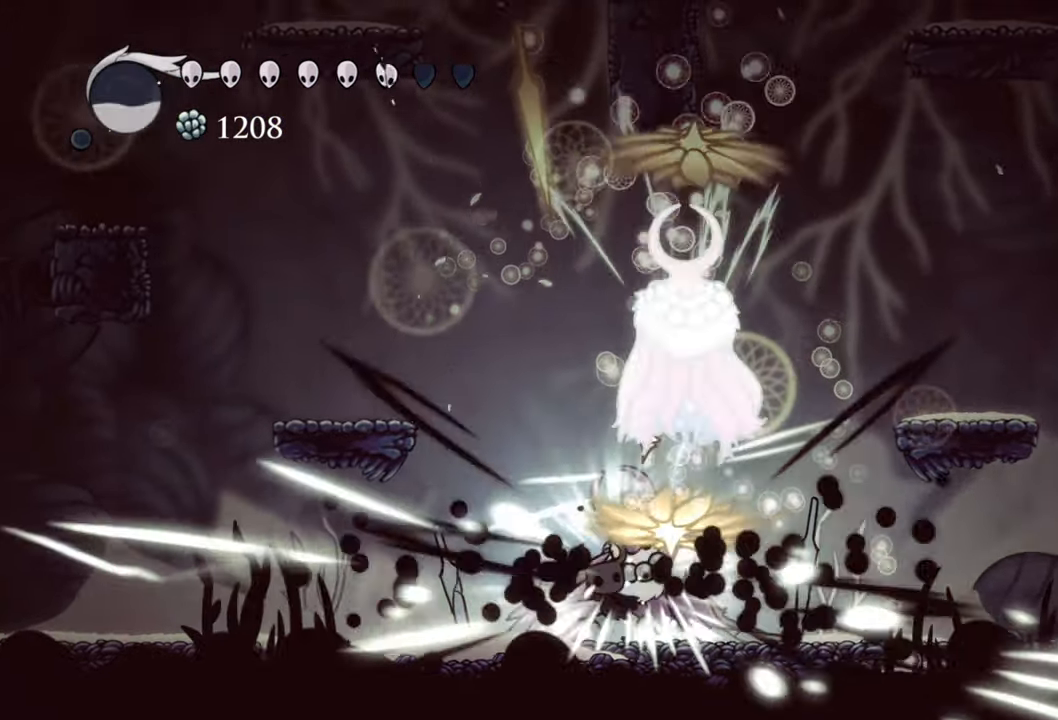
{"buttons": [], "events": [[160, "DPAD_DOWN", "up"], [260, "DPAD_LEFT", "up"], [280, "DPAD_LEFT", "down"], [480, "DPAD_LEFT", "up"]]}
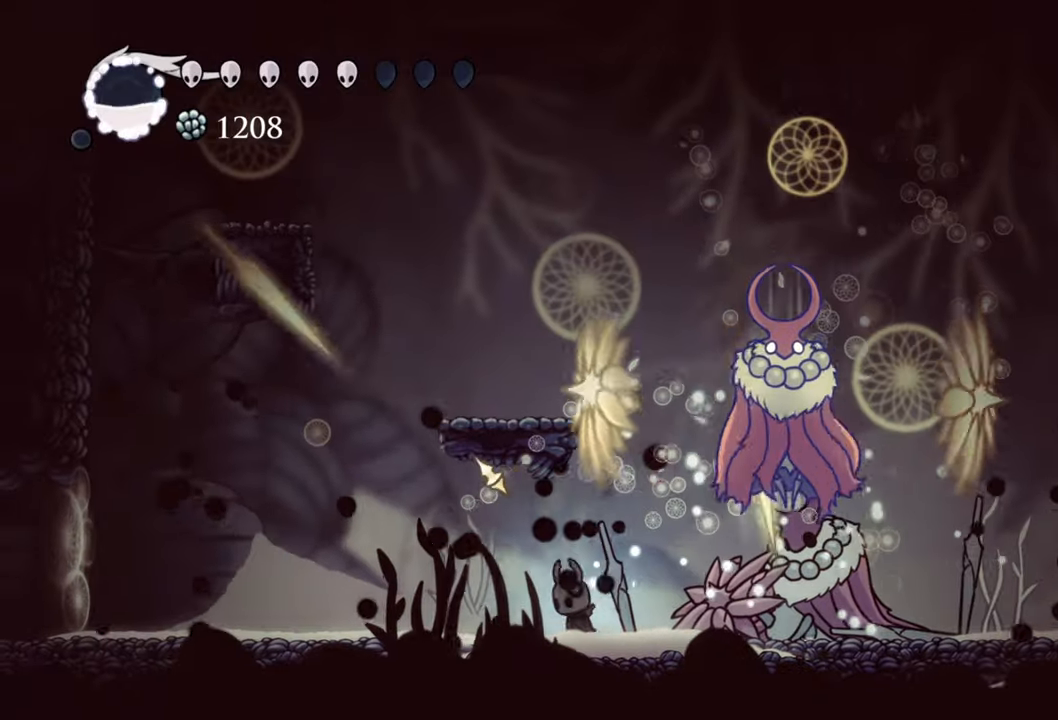
{"buttons": ["DPAD_UP"], "events": [[40, "DPAD_DOWN", "down"], [40, "DPAD_RIGHT", "down"], [240, "DPAD_DOWN", "up"], [240, "X", "down"], [300, "DPAD_UP", "down"], [320, "DPAD_RIGHT", "up"], [380, "X", "up"]]}
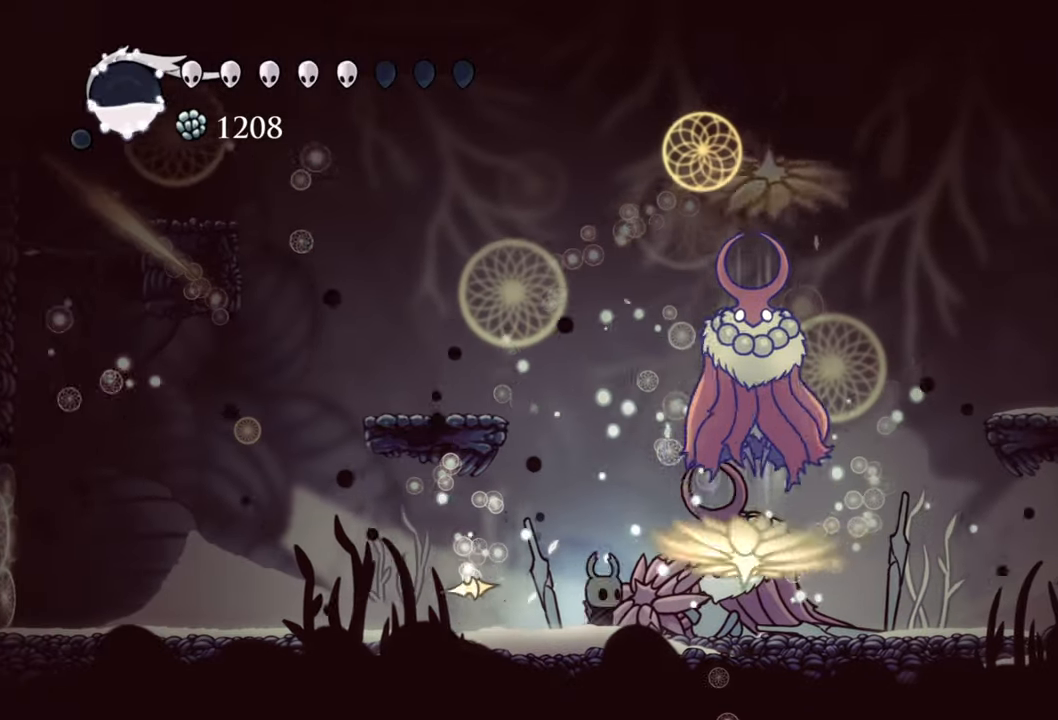
{"buttons": ["DPAD_DOWN", "DPAD_RIGHT"], "events": [[80, "DPAD_UP", "up"], [200, "DPAD_DOWN", "down"], [200, "DPAD_RIGHT", "down"], [200, "R2", "down"], [420, "DPAD_DOWN", "up"], [440, "DPAD_DOWN", "down"], [460, "R2", "up"]]}
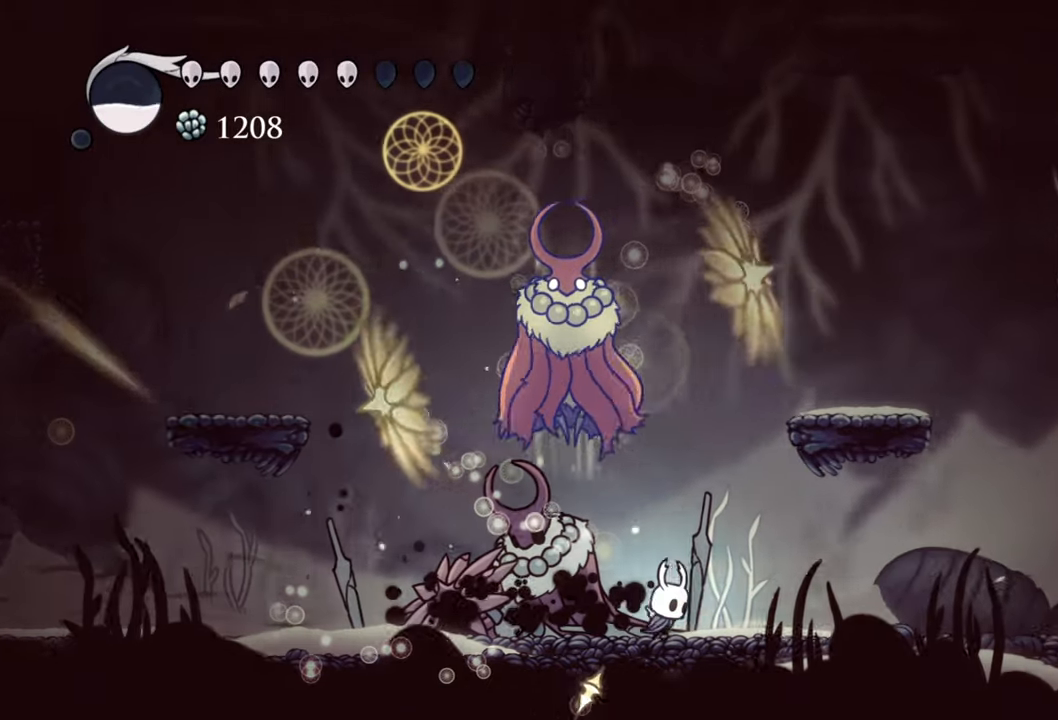
{"buttons": ["DPAD_RIGHT"], "events": [[60, "DPAD_DOWN", "up"]]}
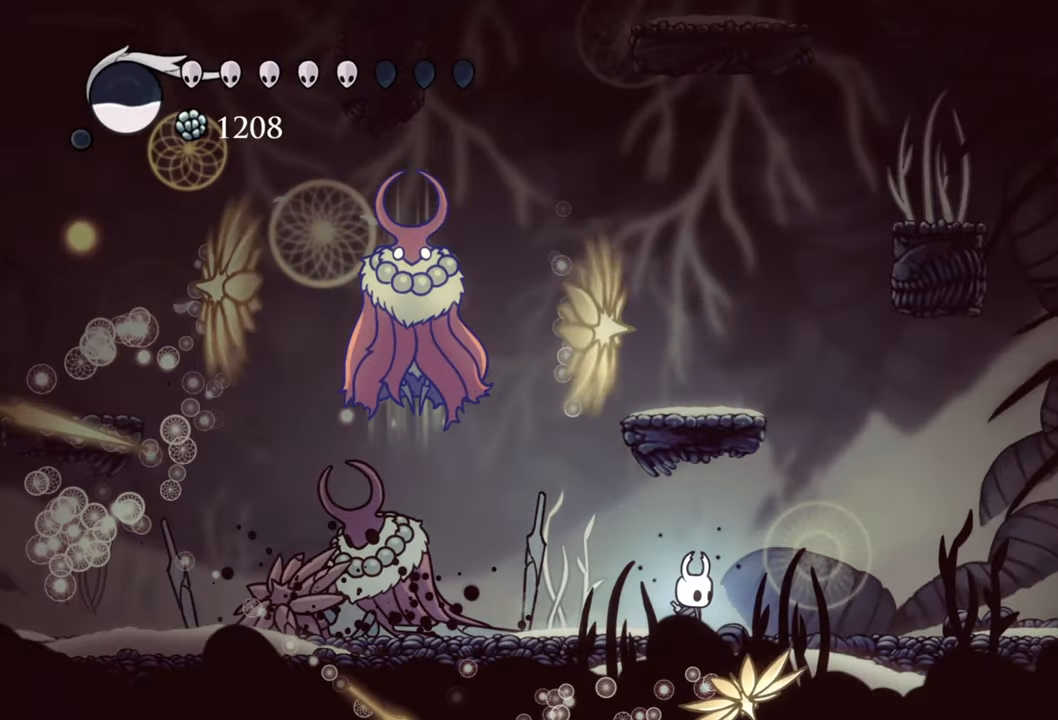
{"buttons": ["DPAD_LEFT"], "events": [[120, "A", "down"], [160, "DPAD_RIGHT", "up"], [440, "DPAD_LEFT", "down"], [460, "A", "up"]]}
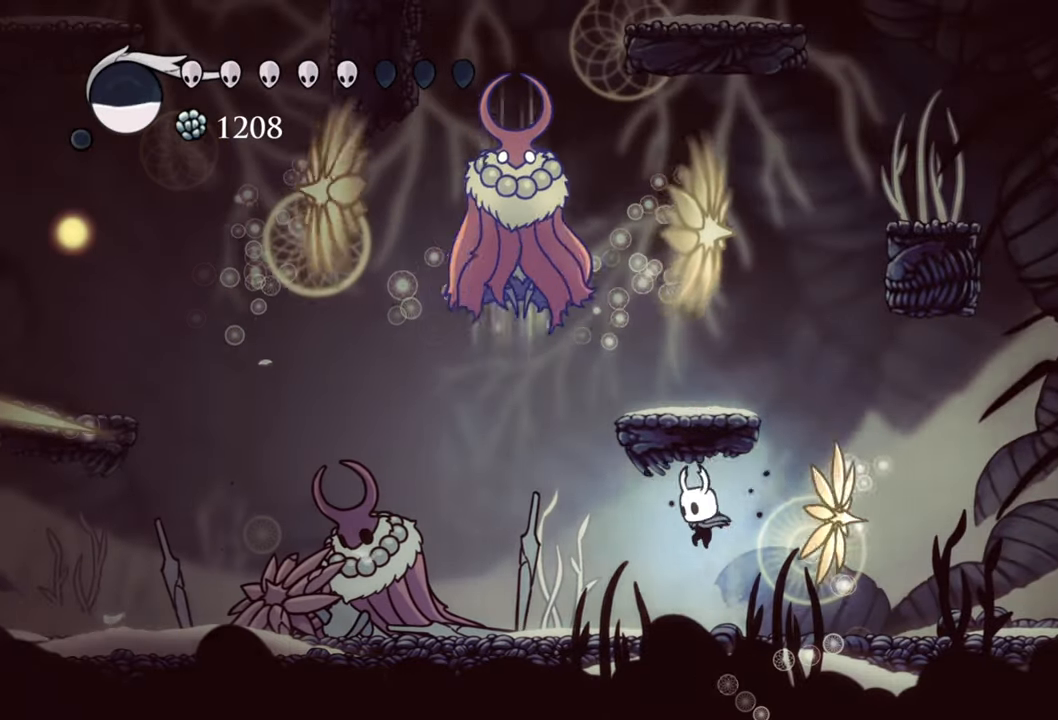
{"buttons": ["DPAD_LEFT"], "events": [[140, "DPAD_DOWN", "down"], [220, "R2", "down"], [240, "DPAD_DOWN", "up"], [320, "DPAD_DOWN", "down"], [380, "DPAD_DOWN", "up"], [480, "R2", "up"]]}
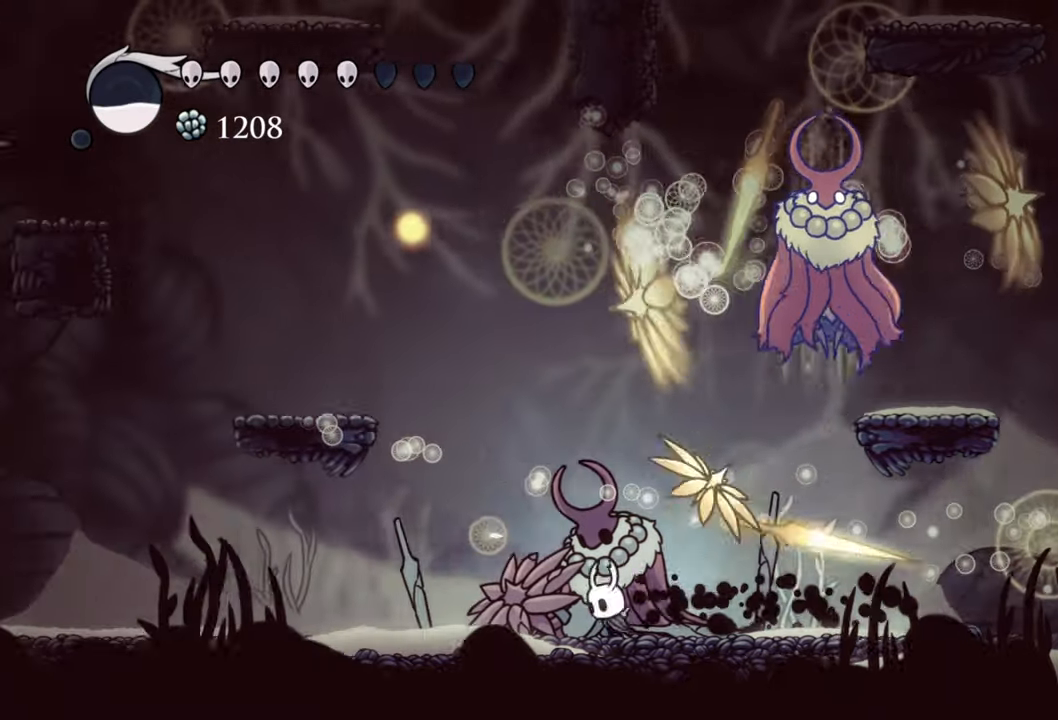
{"buttons": ["DPAD_DOWN", "DPAD_LEFT"], "events": [[100, "DPAD_DOWN", "down"]]}
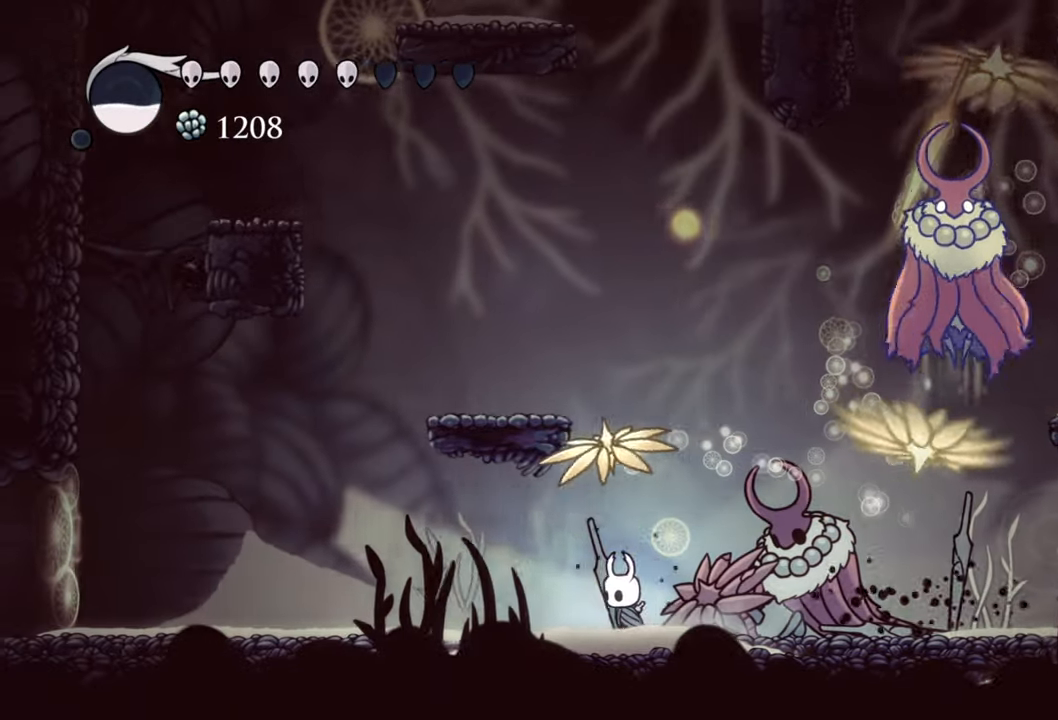
{"buttons": ["DPAD_LEFT"], "events": [[420, "DPAD_DOWN", "up"]]}
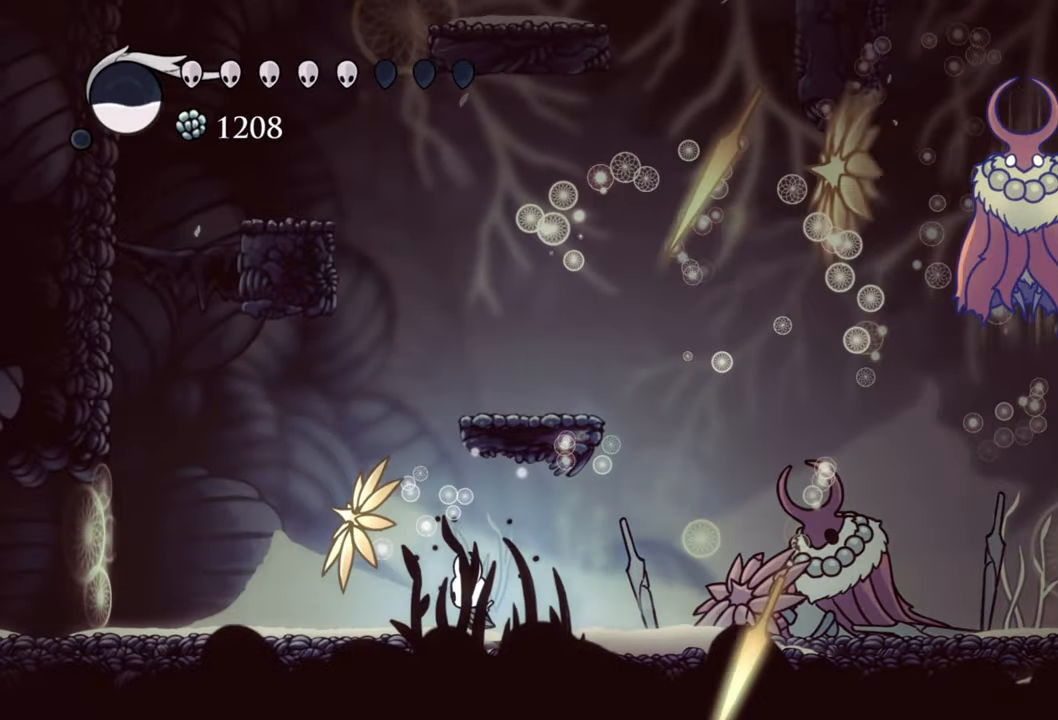
{"buttons": ["DPAD_LEFT"], "events": []}
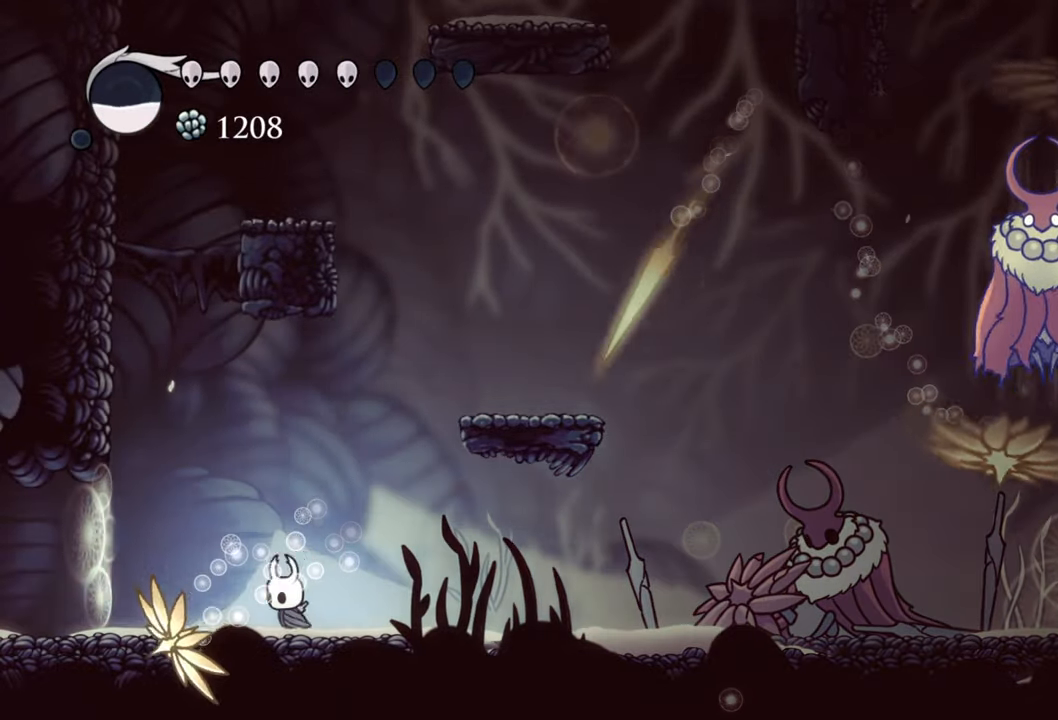
{"buttons": [], "events": [[320, "DPAD_LEFT", "up"]]}
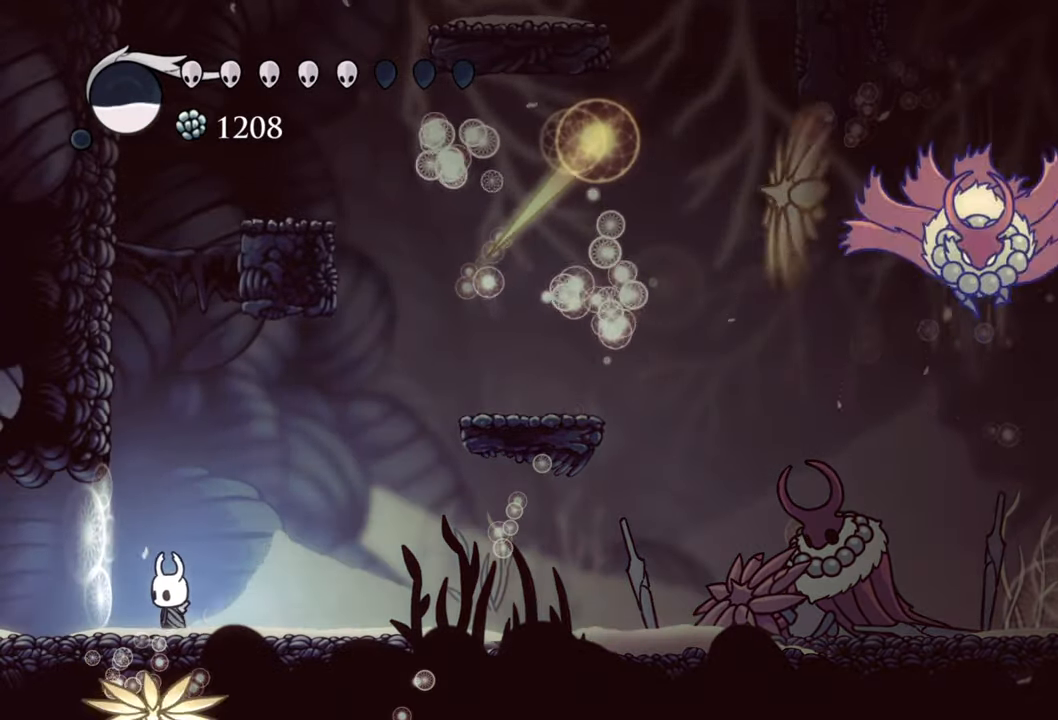
{"buttons": ["DPAD_RIGHT"], "events": [[60, "DPAD_RIGHT", "down"], [160, "R2", "down"], [420, "R2", "up"]]}
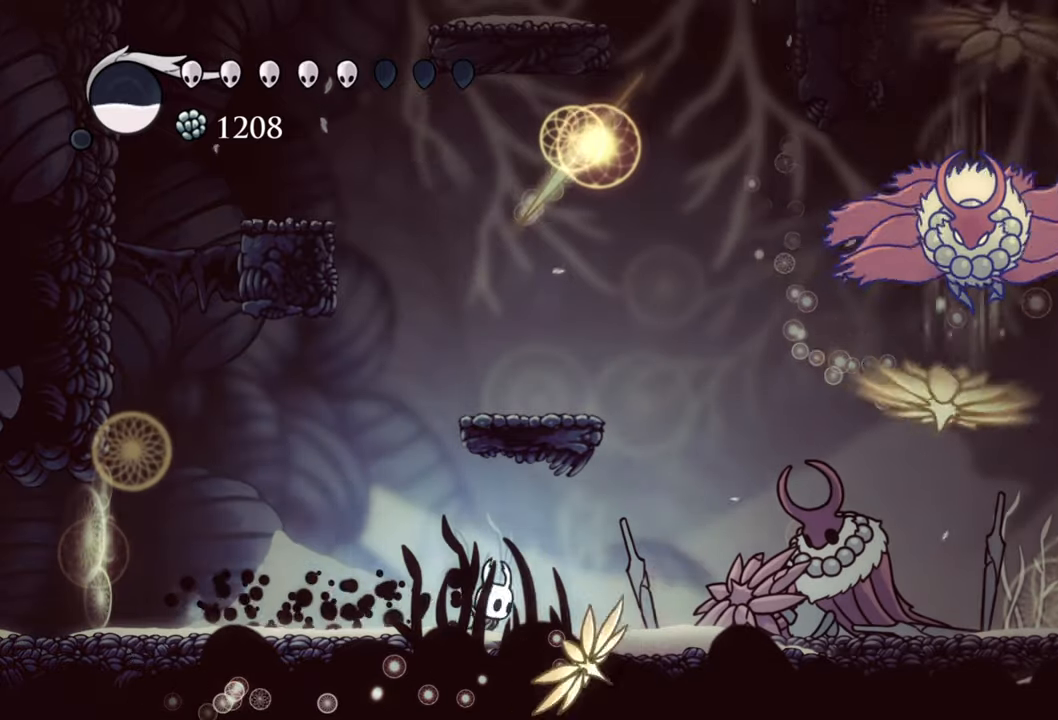
{"buttons": [], "events": [[460, "DPAD_RIGHT", "up"]]}
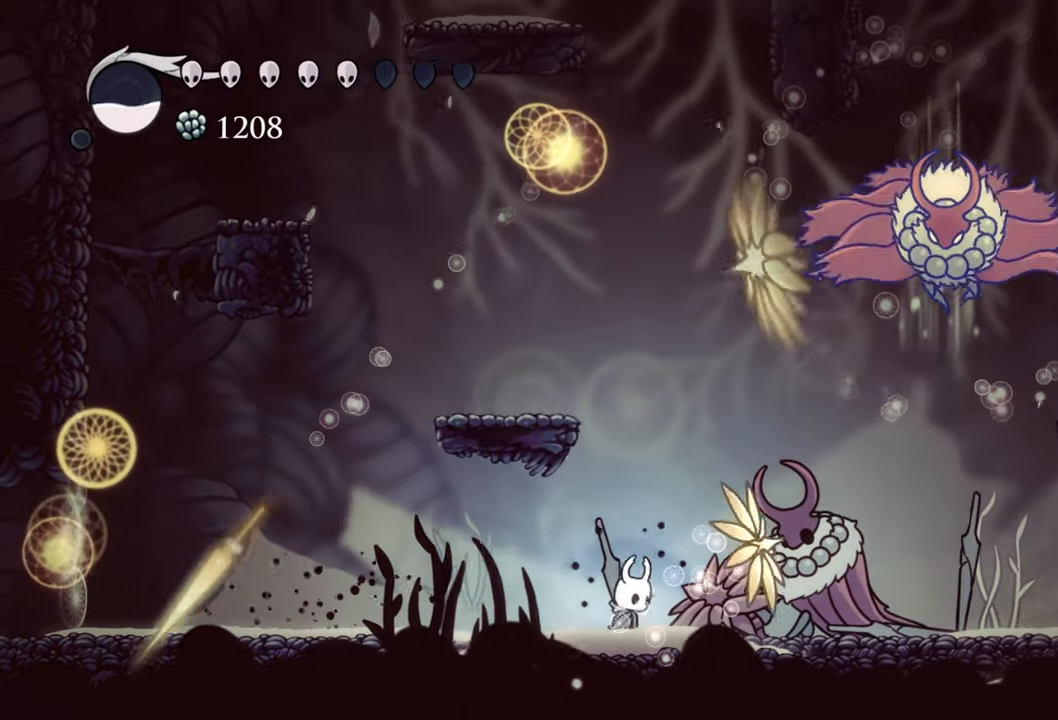
{"buttons": ["R2", "DPAD_LEFT"], "events": [[100, "DPAD_LEFT", "down"], [260, "R2", "down"]]}
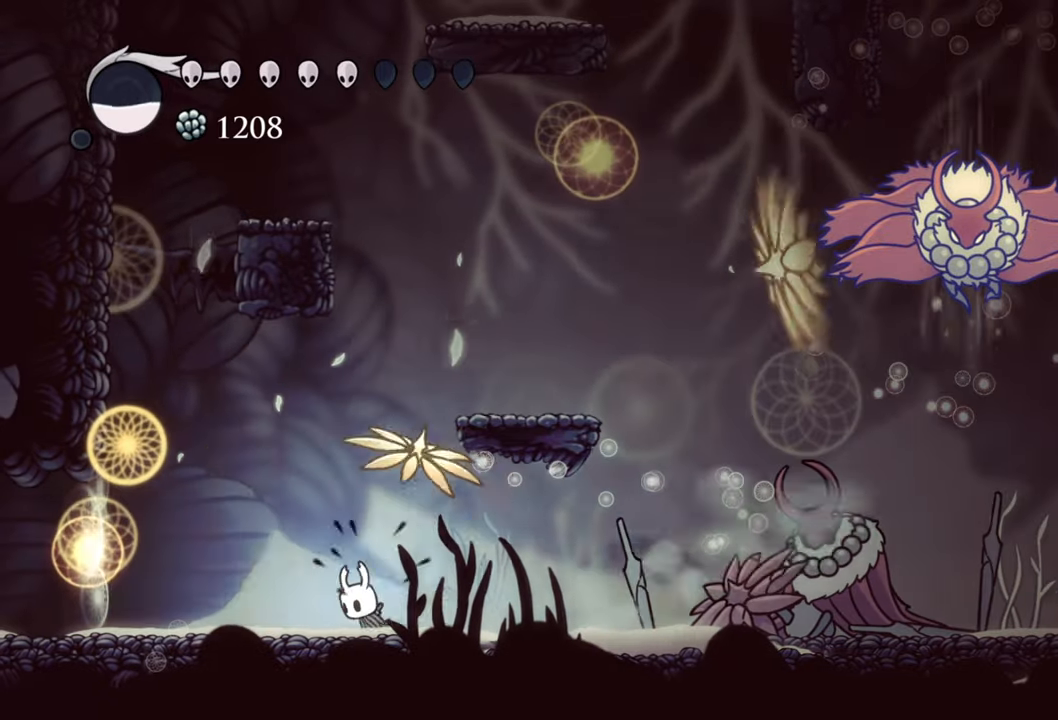
{"buttons": ["DPAD_DOWN", "DPAD_LEFT"], "events": [[20, "R2", "up"], [420, "DPAD_DOWN", "down"]]}
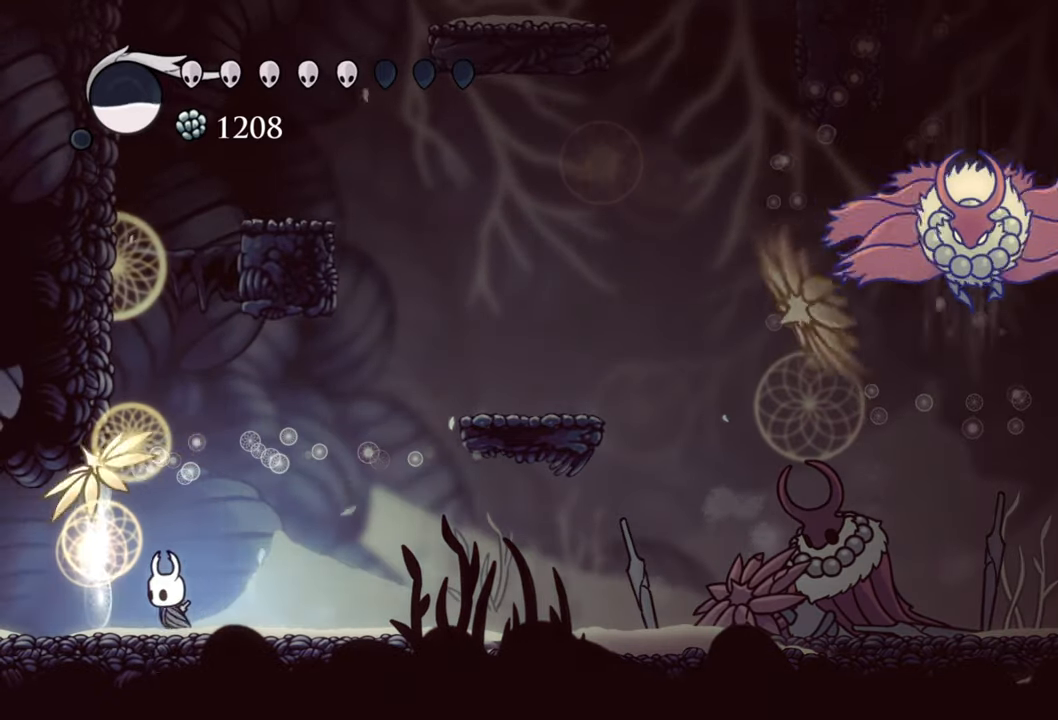
{"buttons": ["B"], "events": [[280, "B", "down"], [320, "DPAD_DOWN", "up"], [380, "DPAD_LEFT", "up"]]}